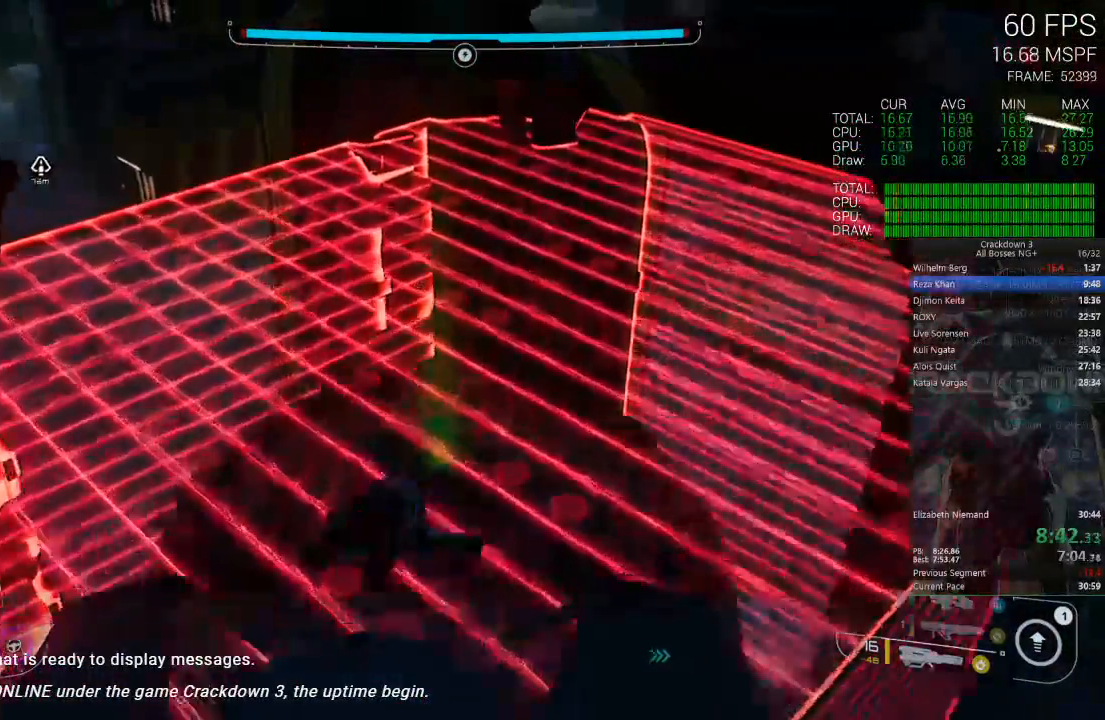
Gameplay with a controller (Xbox layout); each line is a JSON object with the inputs held at the frame after it. "events" lists button and stick changes between this image and that frame as [ms after this image, input, new state], when the widget could be followed in between.
{"buttons": [], "left_stick": "up", "right_stick": "center", "events": [[67, "L3", "up"]]}
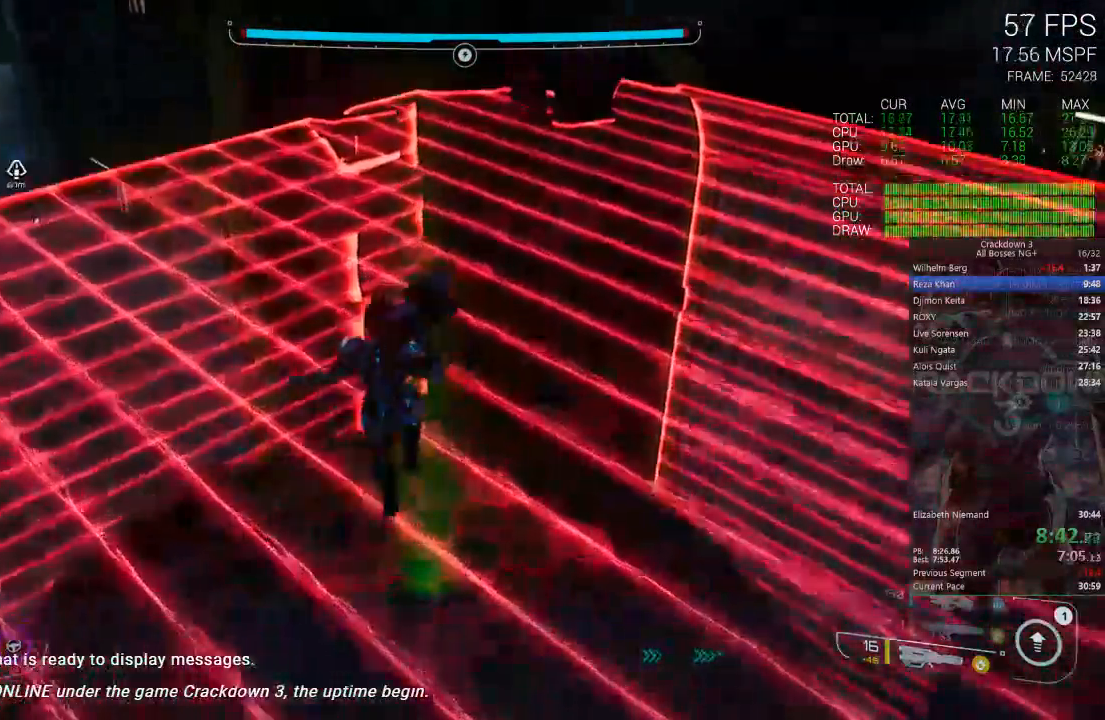
{"buttons": [], "left_stick": "center", "right_stick": "center", "events": [[433, "left_stick", "center"]]}
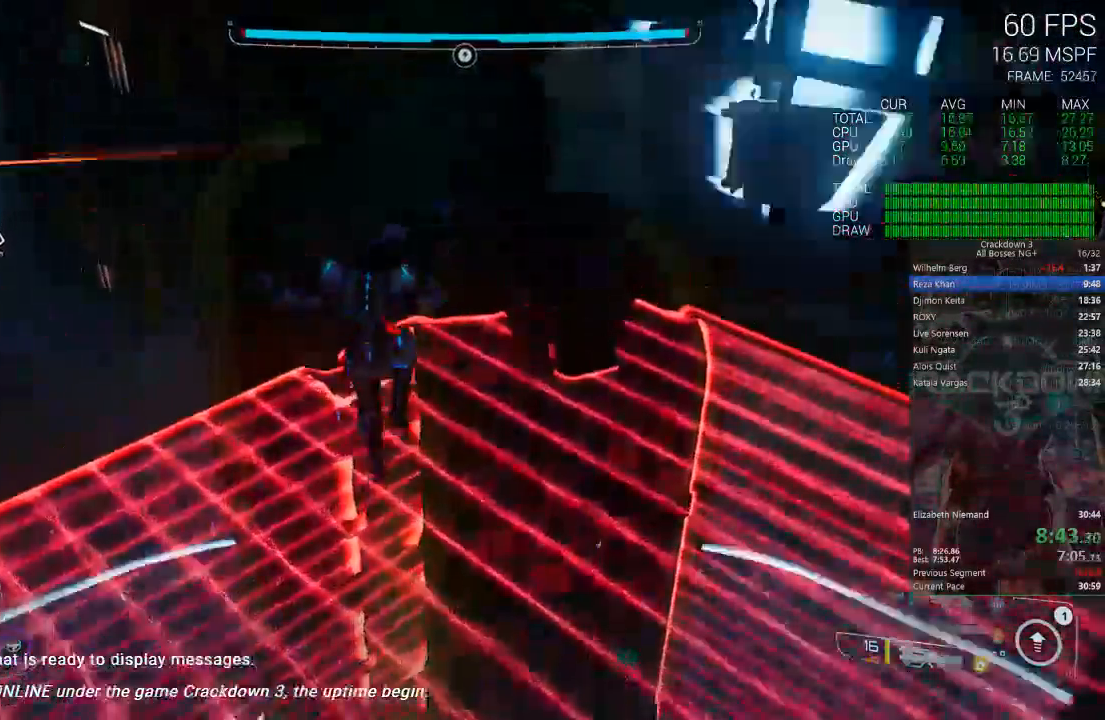
{"buttons": [], "left_stick": "center", "right_stick": "center", "events": []}
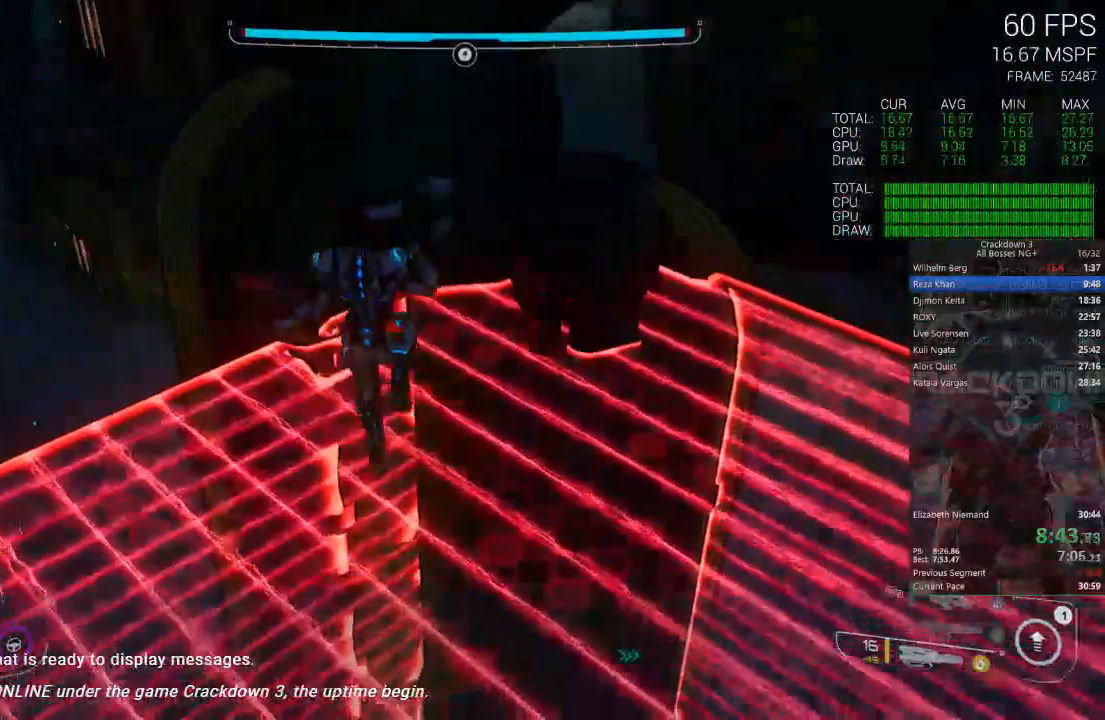
{"buttons": [], "left_stick": "center", "right_stick": "center", "events": []}
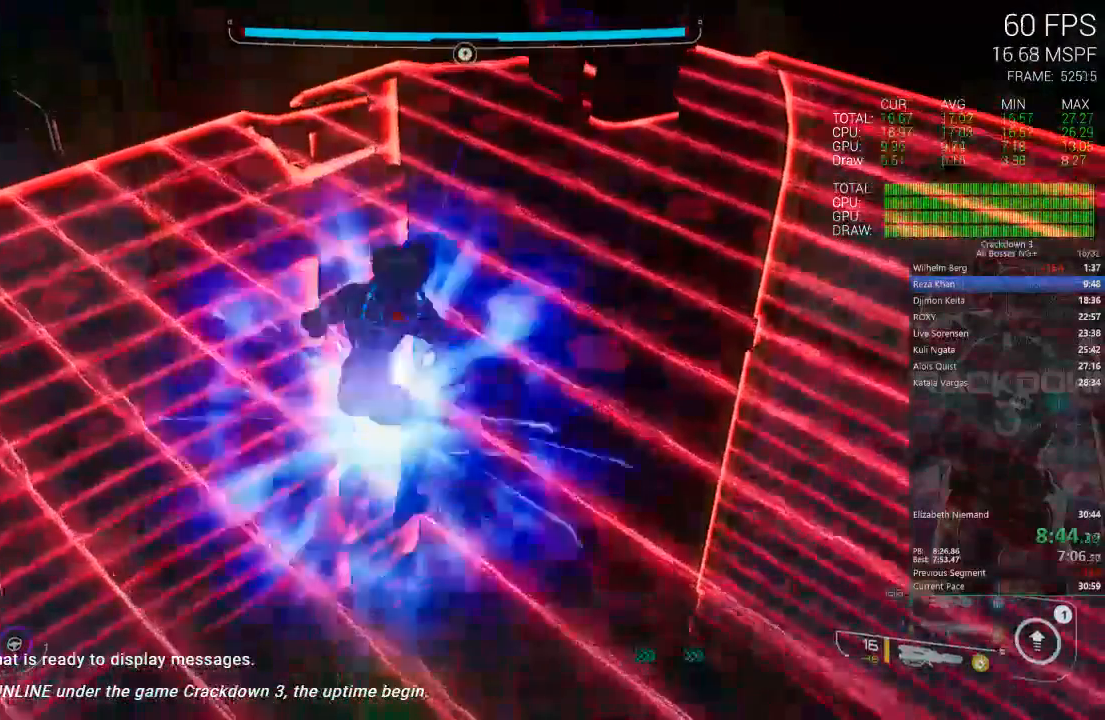
{"buttons": [], "left_stick": "center", "right_stick": "center", "events": []}
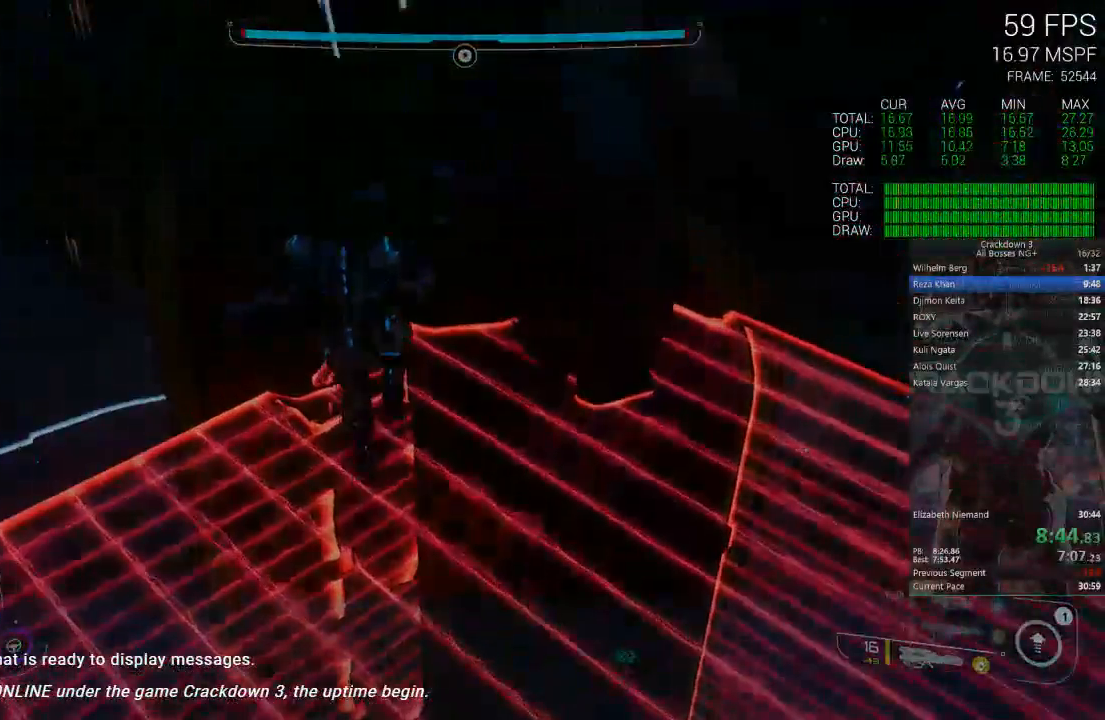
{"buttons": [], "left_stick": "center", "right_stick": "center", "events": []}